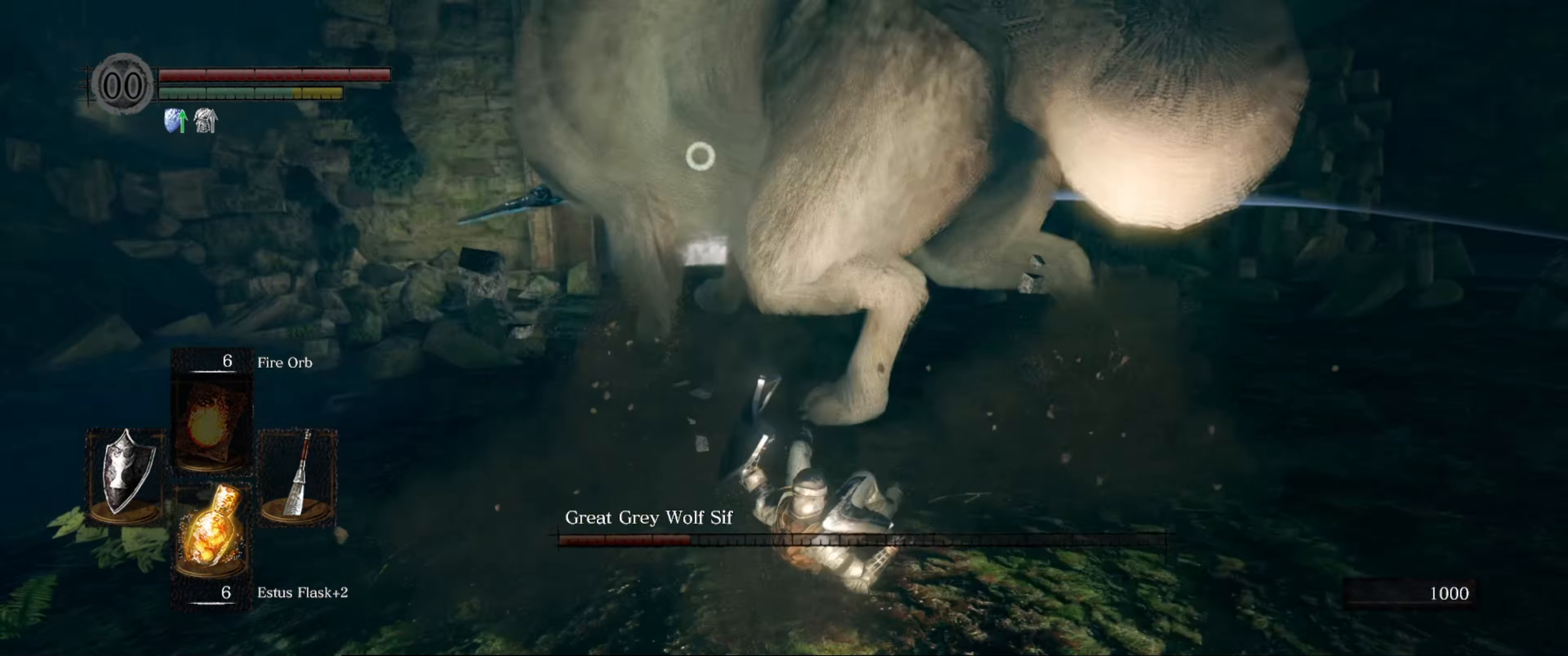
Gameplay with a controller (Xbox layout); each line is a JSON object with the inputs held at the frame after it. "events" lists button and stick changes between this image and that frame as [ms after this image, input, new state], when the widget could be followed in between. Not read: L3 R3.
{"buttons": ["R1"], "left_stick": "up", "right_stick": "center", "events": [[400, "L1", "up"], [500, "R1", "down"]]}
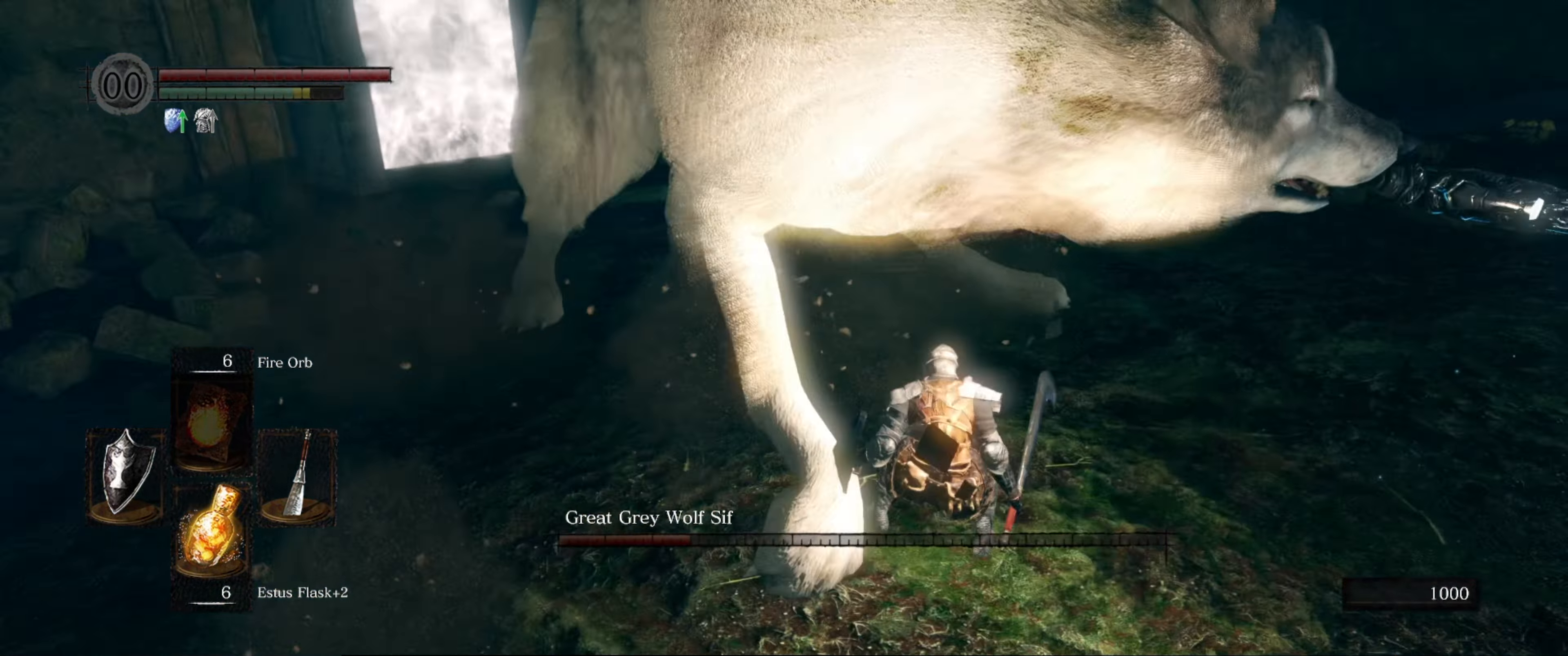
{"buttons": [], "left_stick": "up", "right_stick": "center", "events": [[117, "R1", "up"]]}
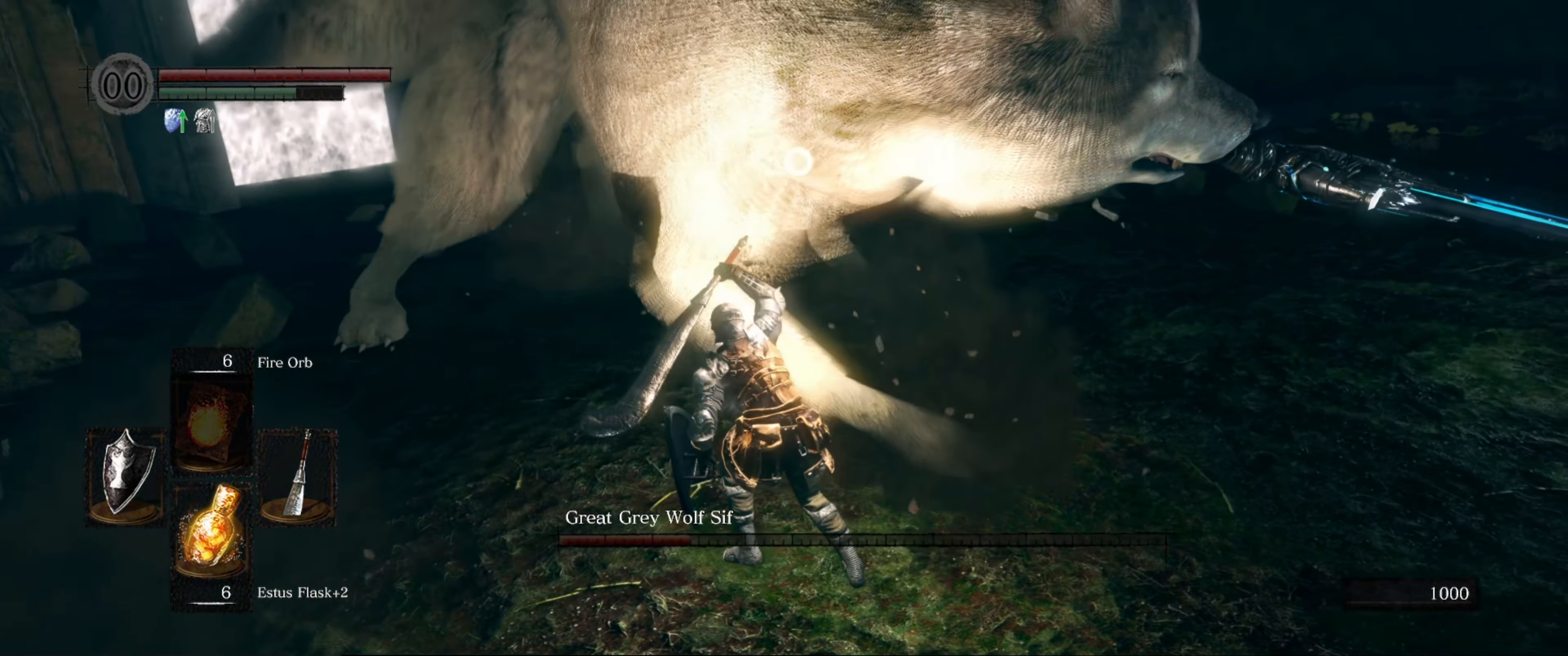
{"buttons": [], "left_stick": "center", "right_stick": "center", "events": [[150, "left_stick", "center"]]}
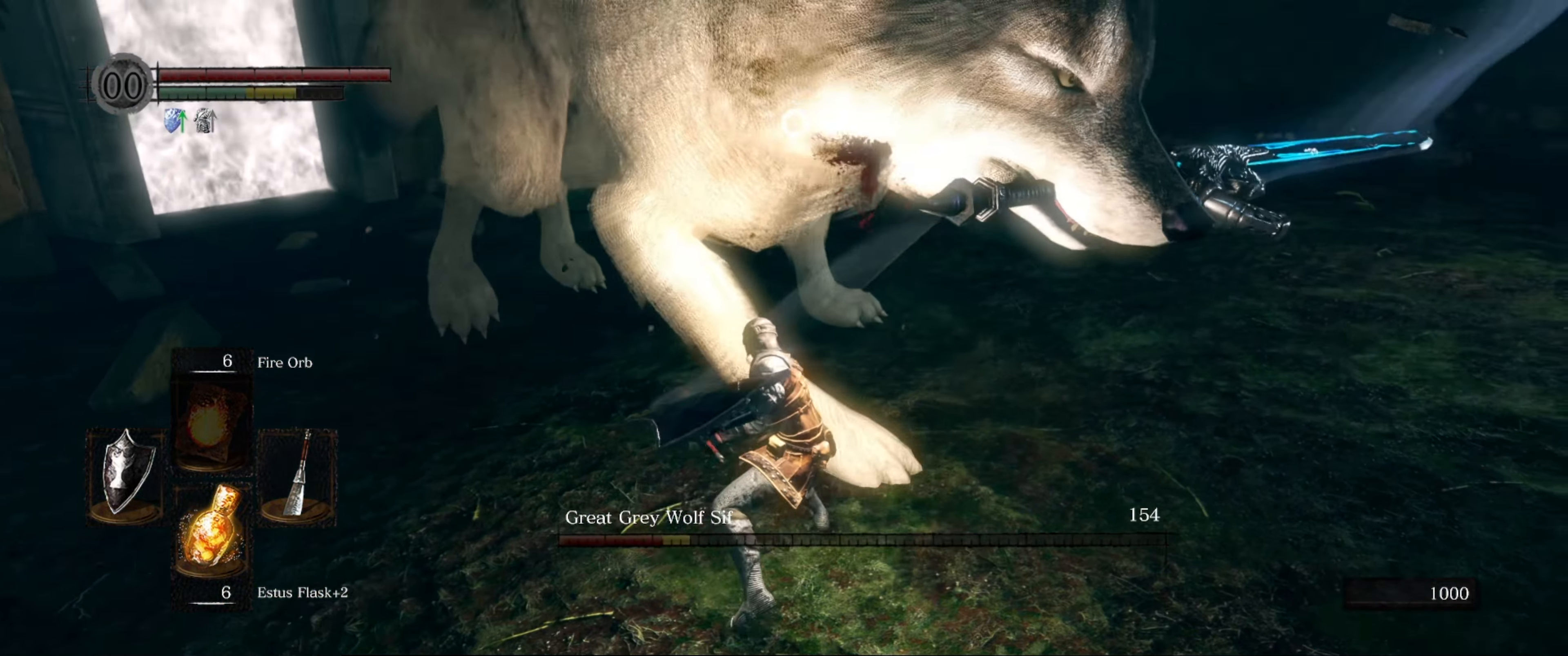
{"buttons": [], "left_stick": "center", "right_stick": "center", "events": [[83, "R1", "down"], [167, "R1", "up"], [233, "R1", "down"], [317, "R1", "up"], [367, "R1", "down"], [467, "R1", "up"]]}
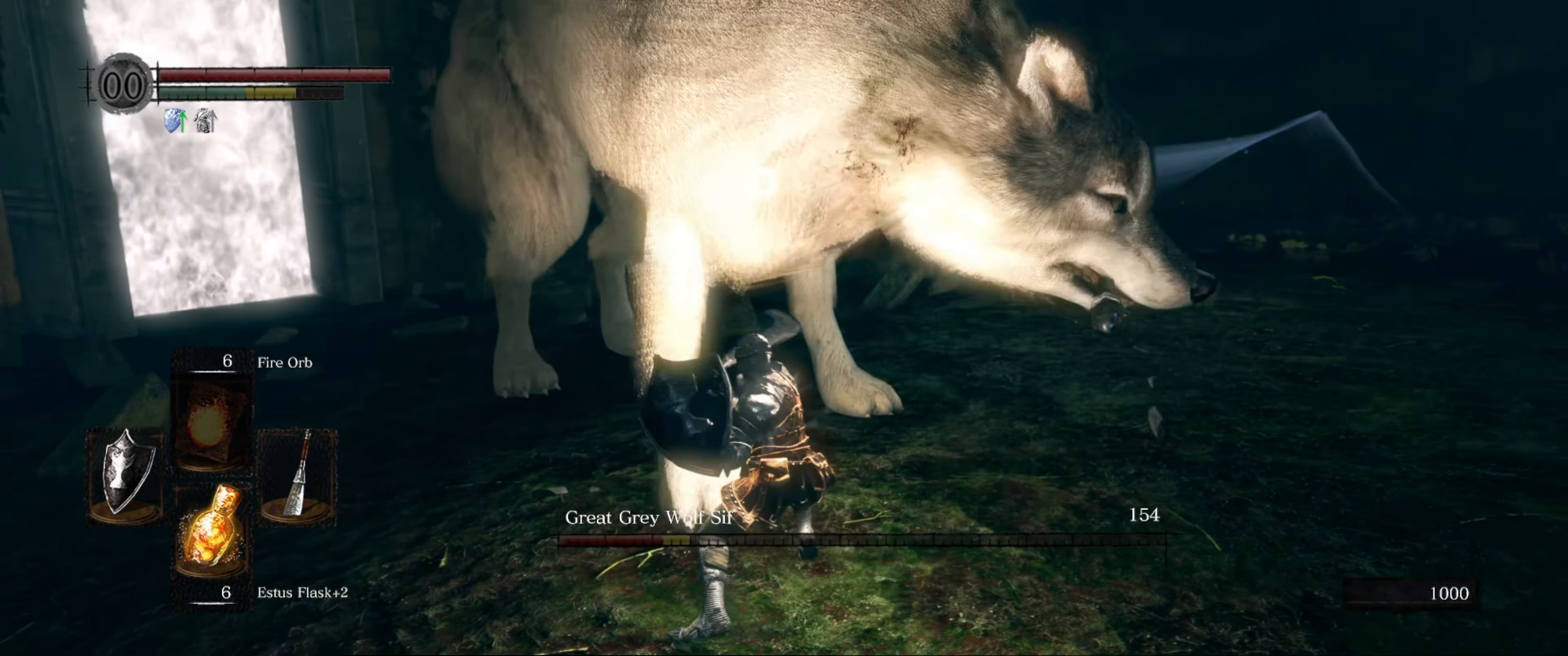
{"buttons": ["L1"], "left_stick": "up", "right_stick": "center", "events": [[483, "L1", "down"], [483, "left_stick", "up"]]}
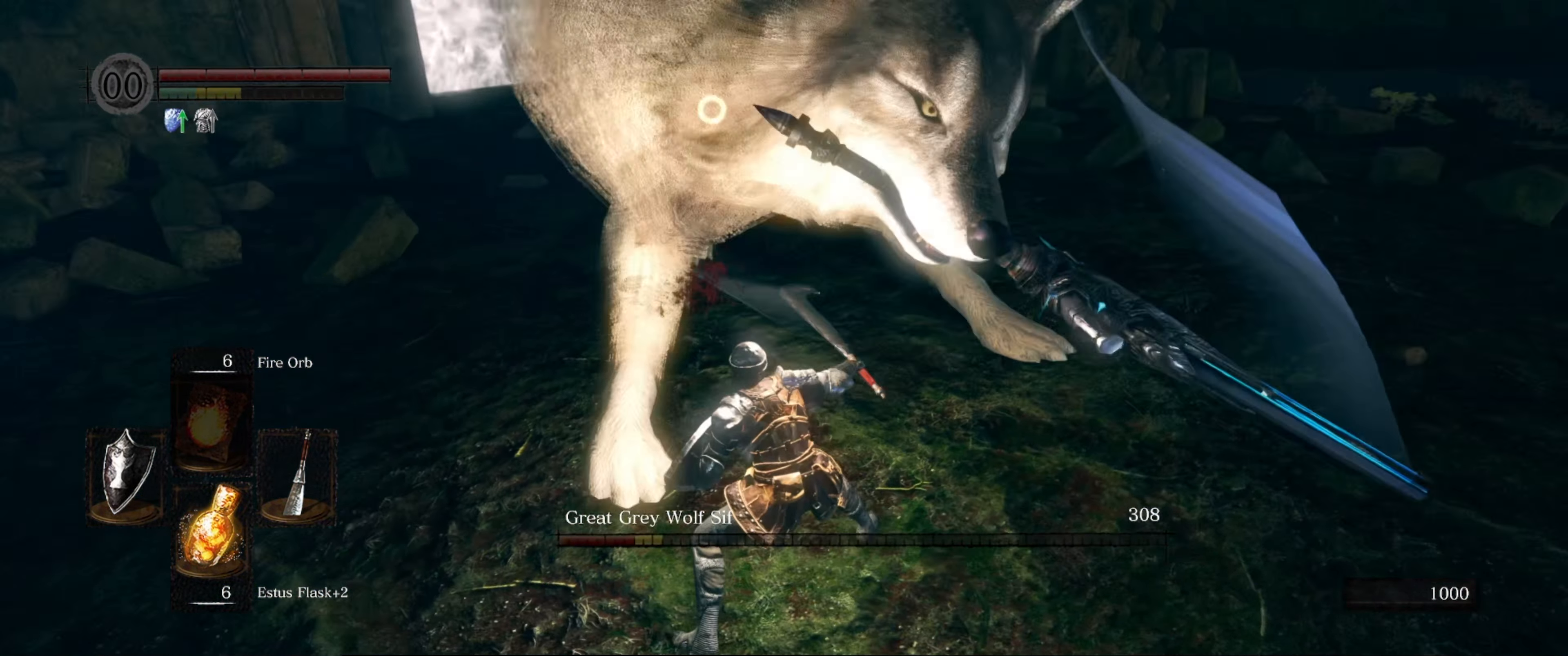
{"buttons": ["L1"], "left_stick": "up", "right_stick": "center", "events": [[17, "left_stick", "up-left"], [200, "left_stick", "up"]]}
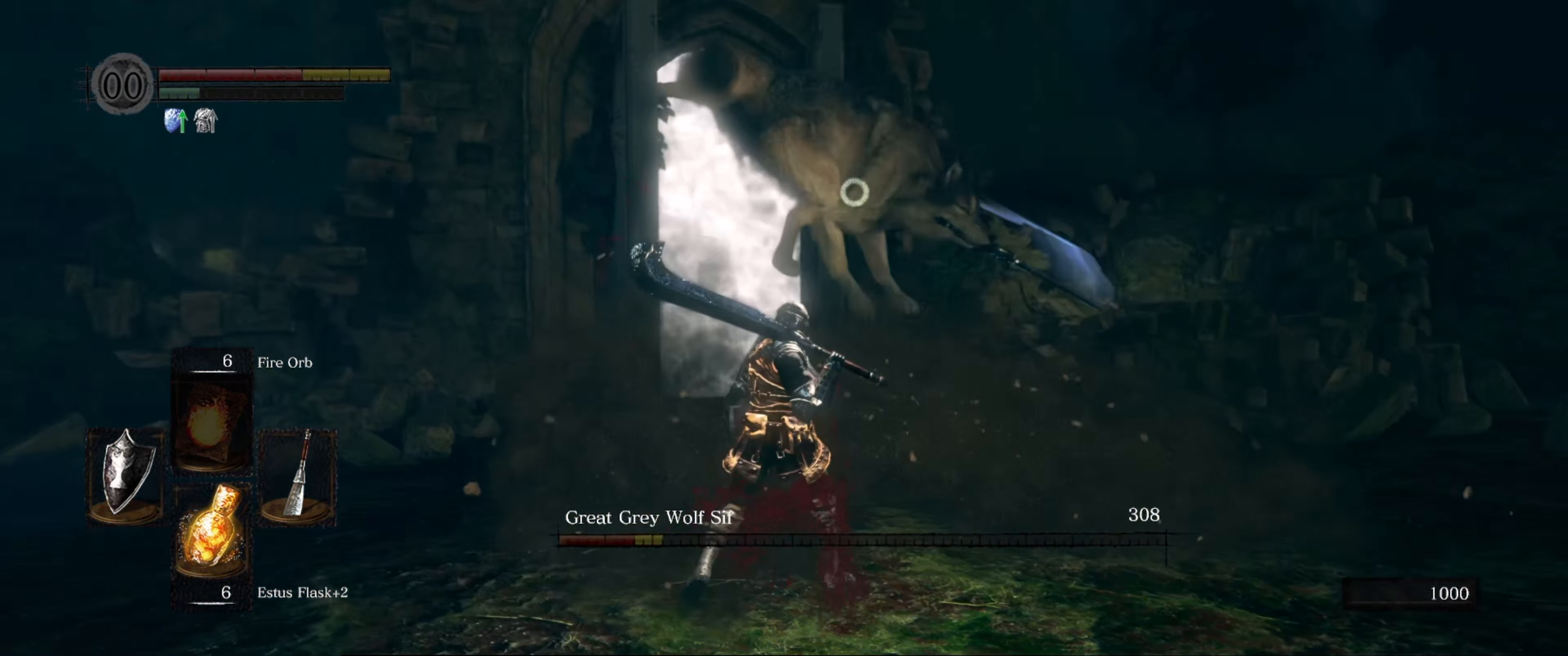
{"buttons": [], "left_stick": "down", "right_stick": "center", "events": [[50, "L1", "up"], [100, "left_stick", "center"], [183, "left_stick", "down"]]}
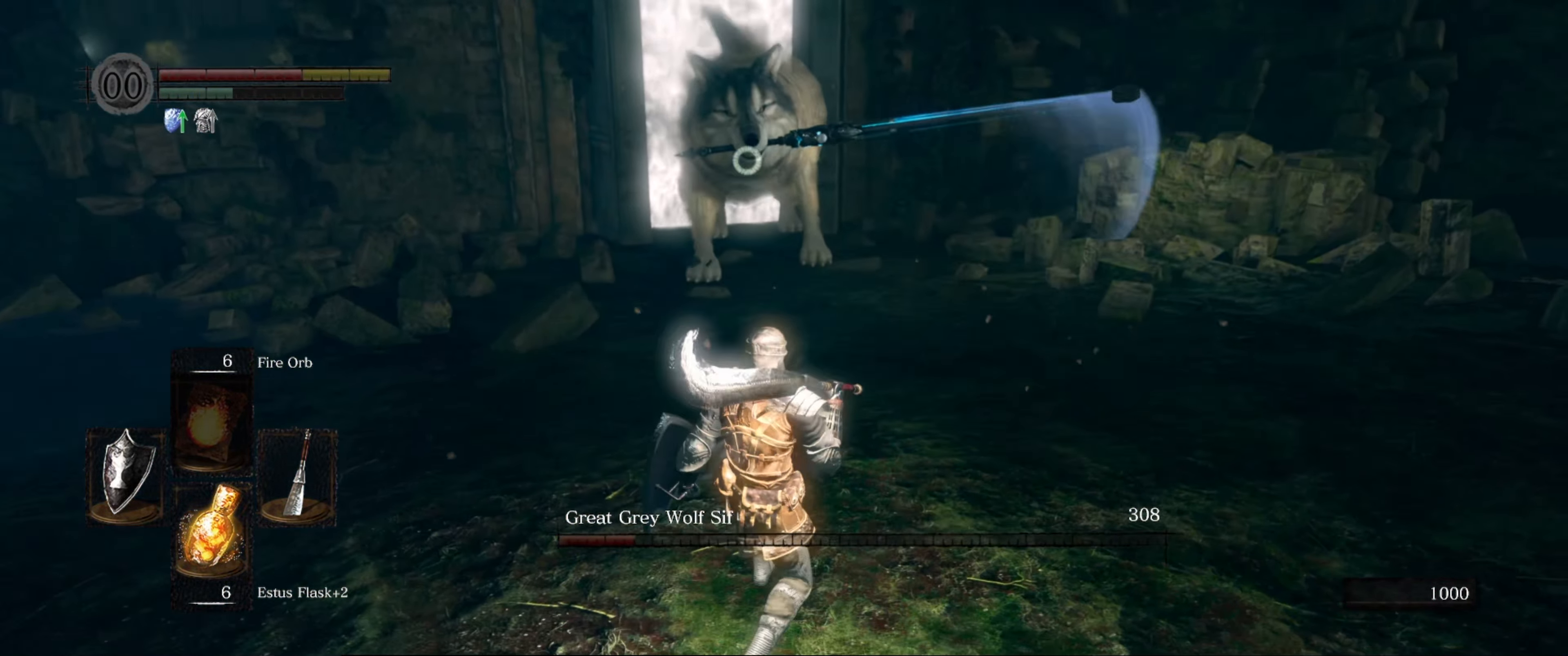
{"buttons": [], "left_stick": "down", "right_stick": "center", "events": []}
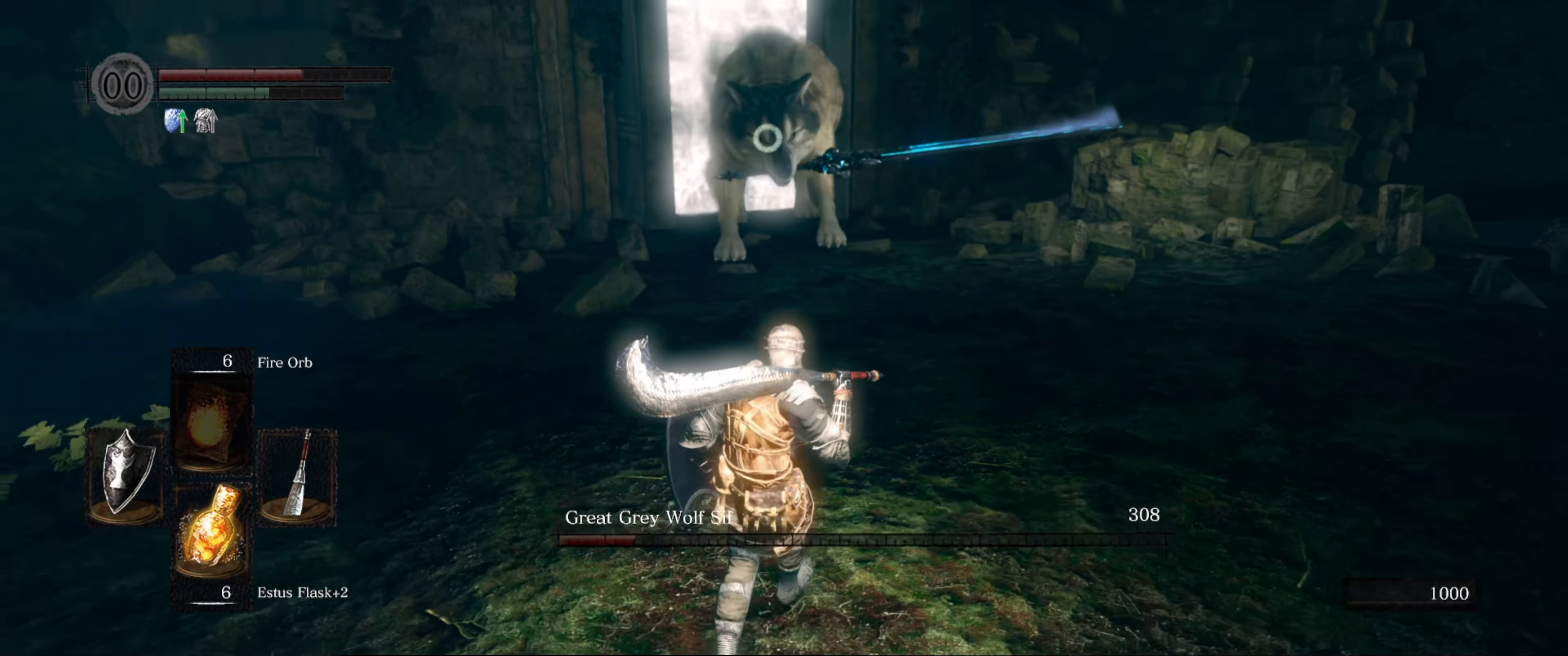
{"buttons": [], "left_stick": "down", "right_stick": "center", "events": []}
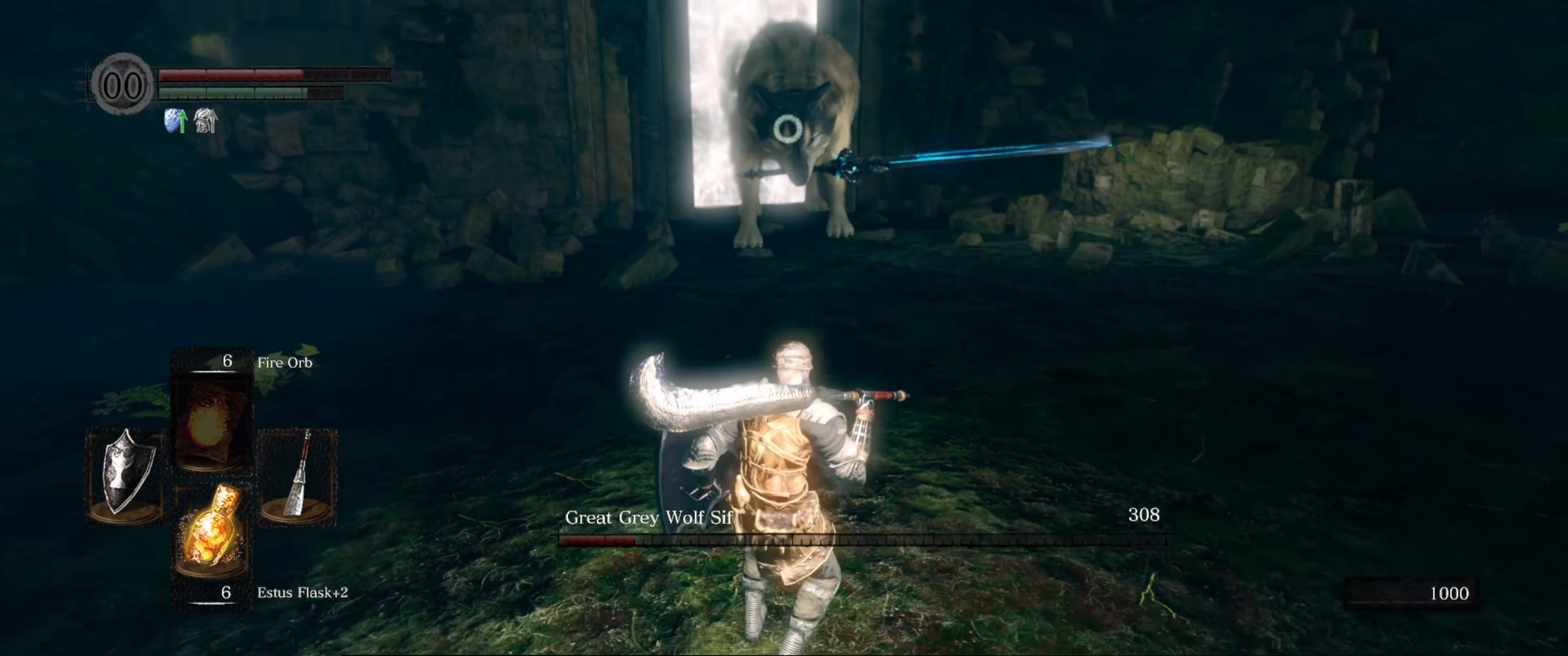
{"buttons": [], "left_stick": "down", "right_stick": "center", "events": []}
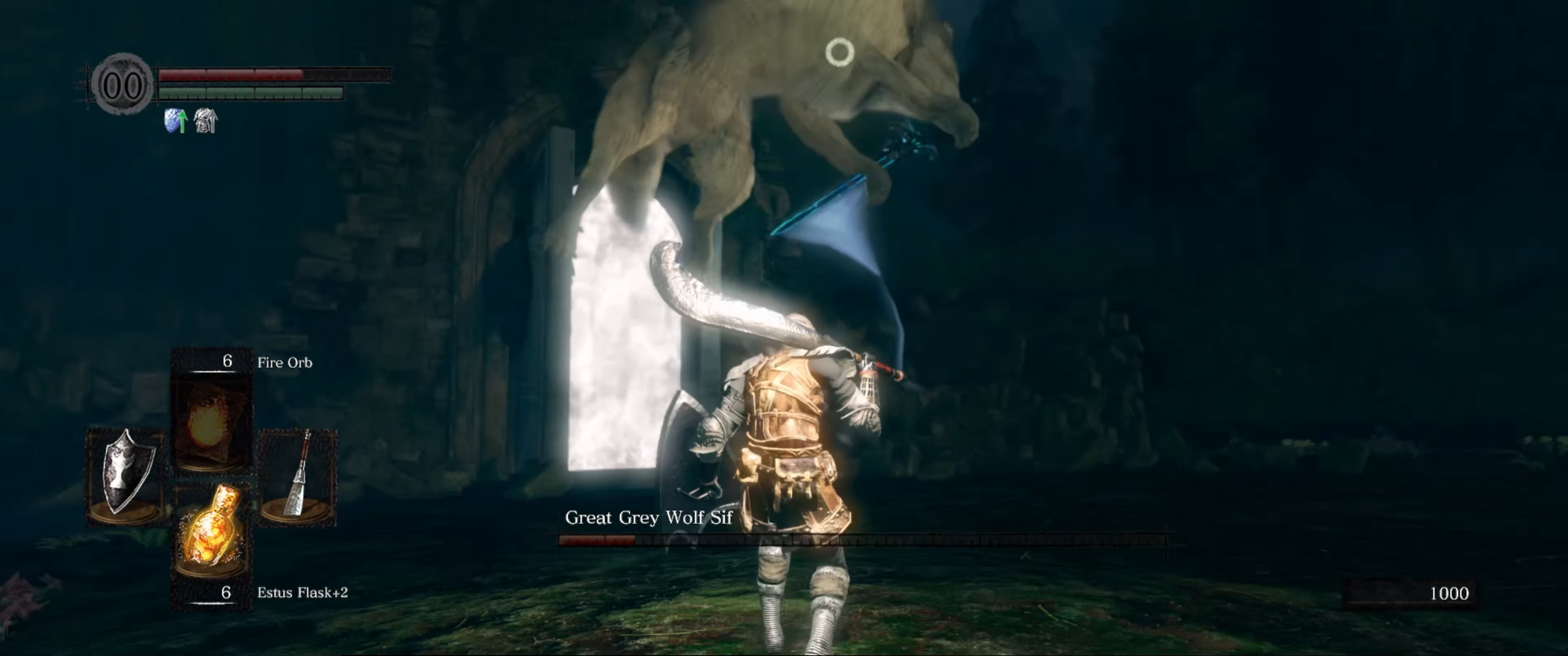
{"buttons": [], "left_stick": "down", "right_stick": "center", "events": [[400, "L1", "down"], [434, "L1", "up"]]}
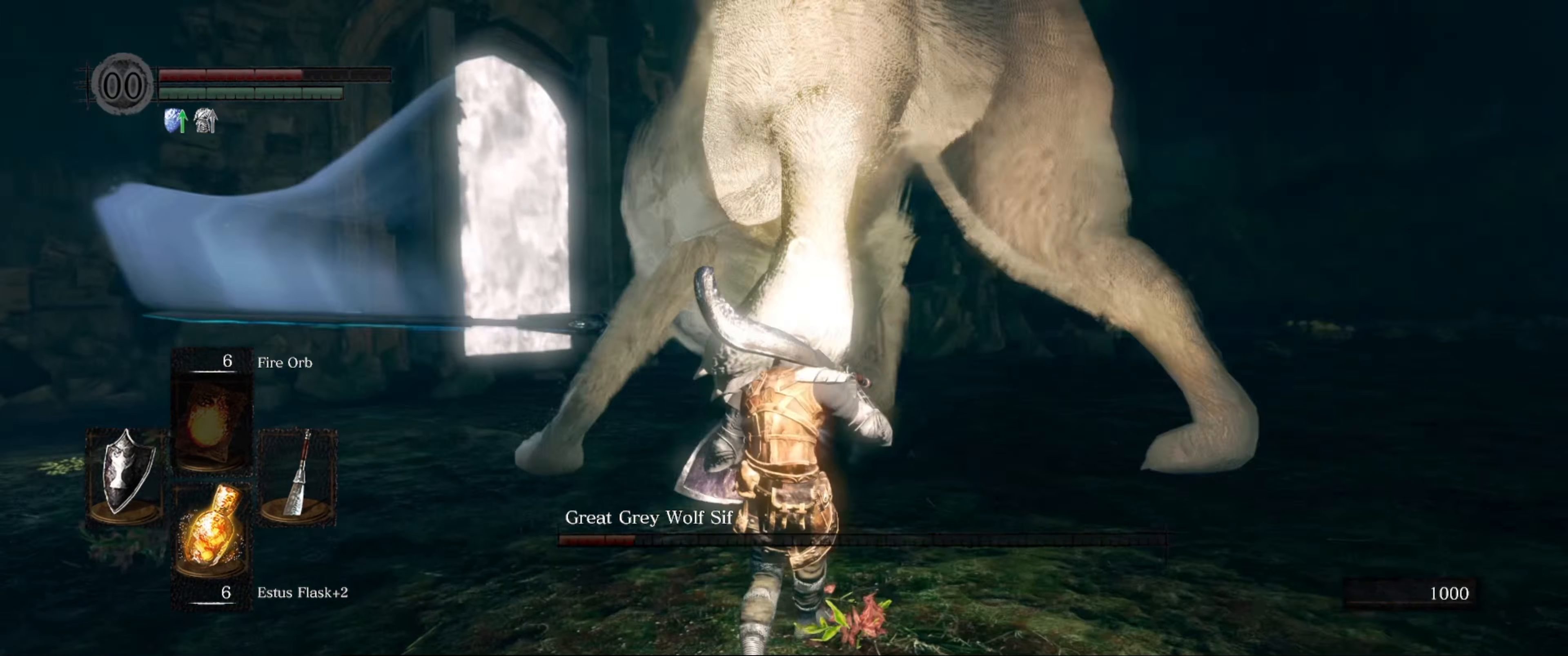
{"buttons": [], "left_stick": "center", "right_stick": "center", "events": [[34, "R1", "down"], [134, "R1", "up"], [134, "left_stick", "center"]]}
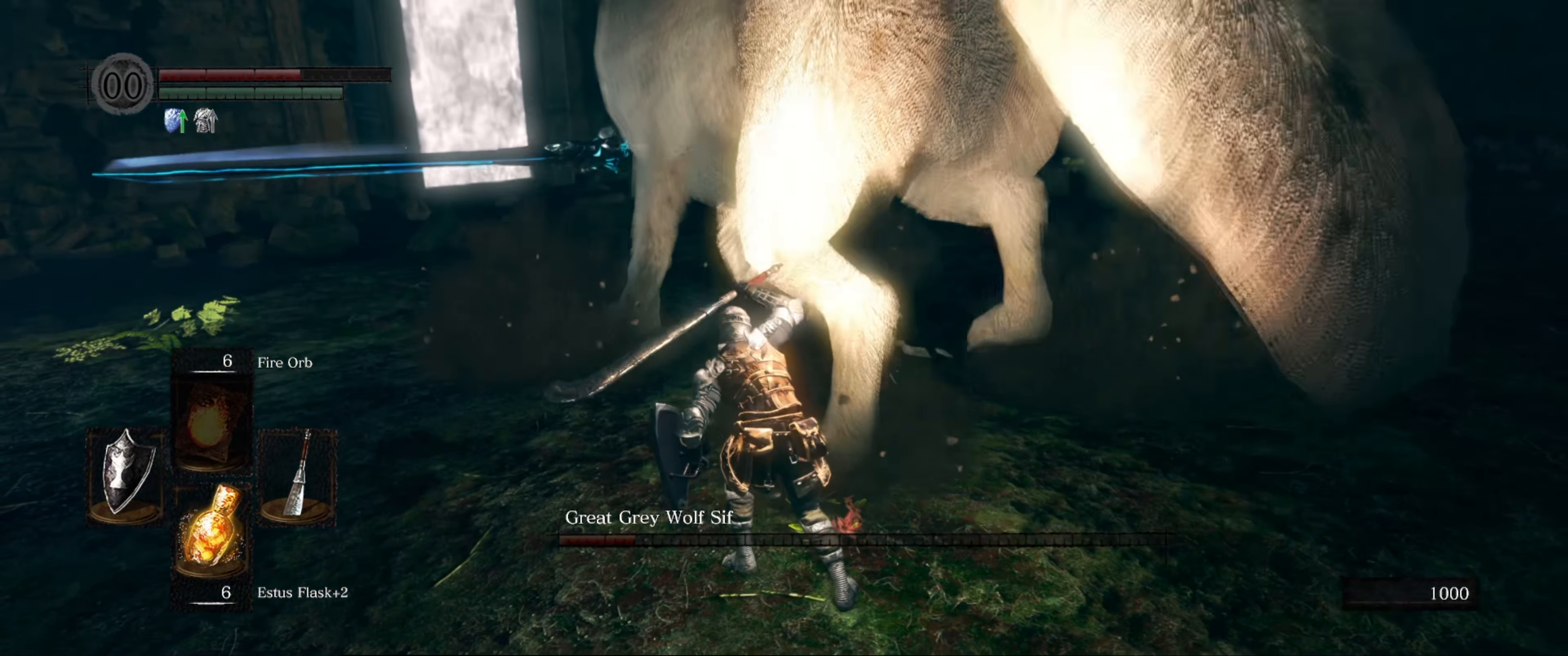
{"buttons": [], "left_stick": "down-left", "right_stick": "center", "events": [[434, "left_stick", "down-left"]]}
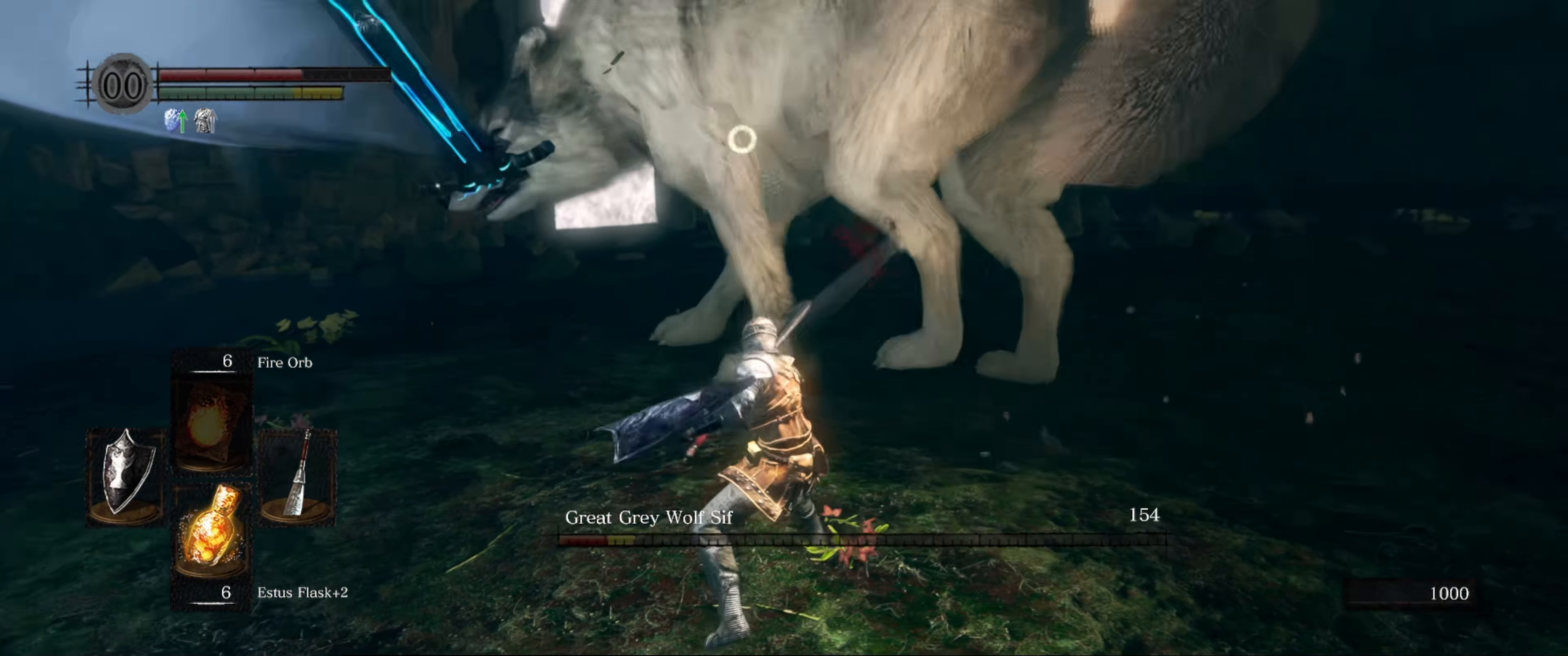
{"buttons": ["L1"], "left_stick": "down", "right_stick": "center", "events": [[84, "L1", "down"], [317, "left_stick", "down"]]}
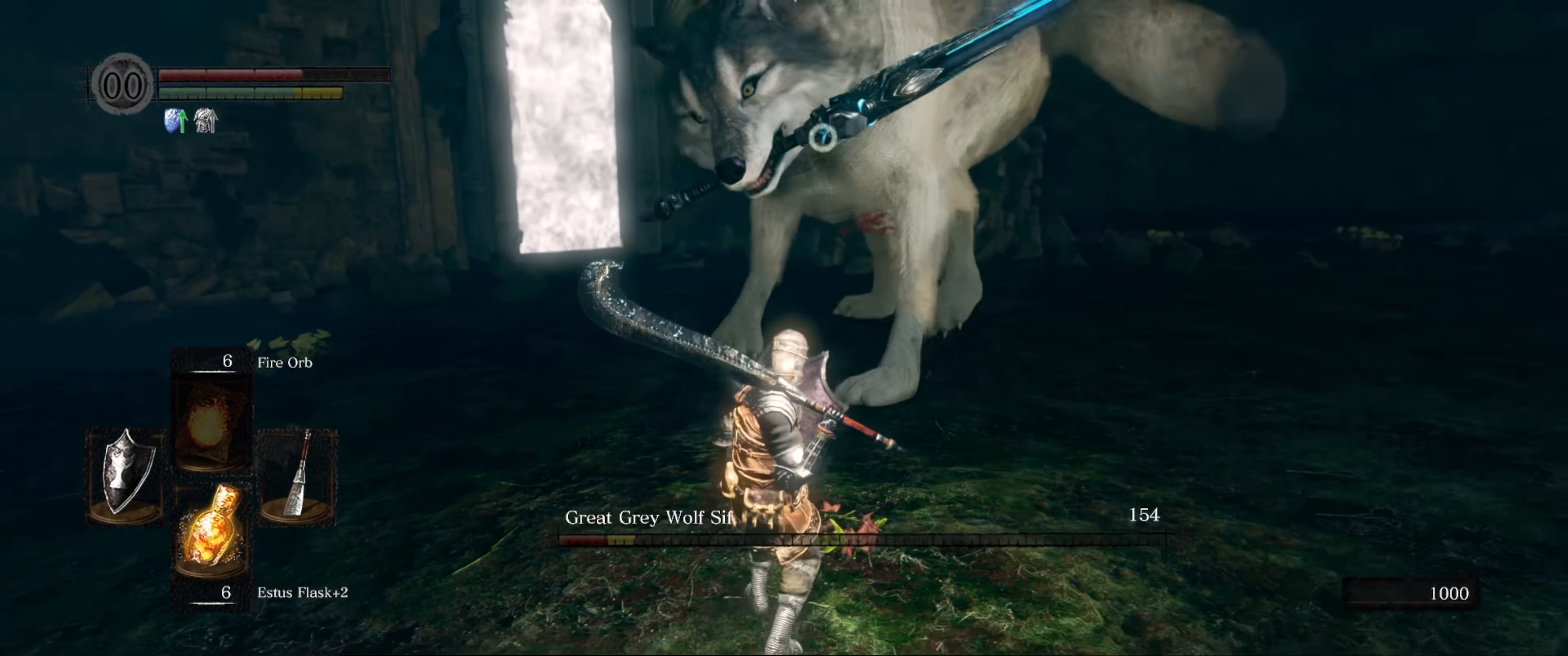
{"buttons": ["L1"], "left_stick": "down", "right_stick": "center", "events": []}
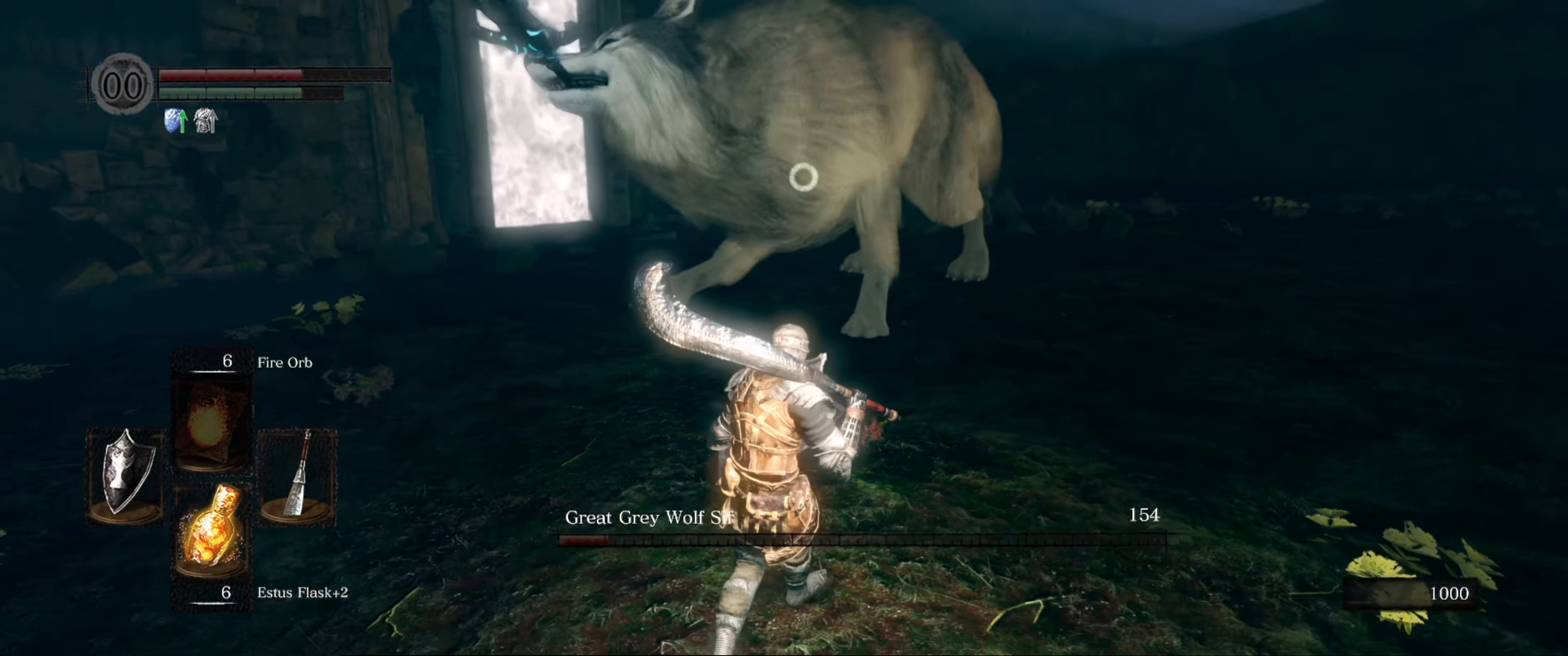
{"buttons": [], "left_stick": "down", "right_stick": "center", "events": [[383, "B", "down"], [500, "B", "up"], [500, "L1", "up"]]}
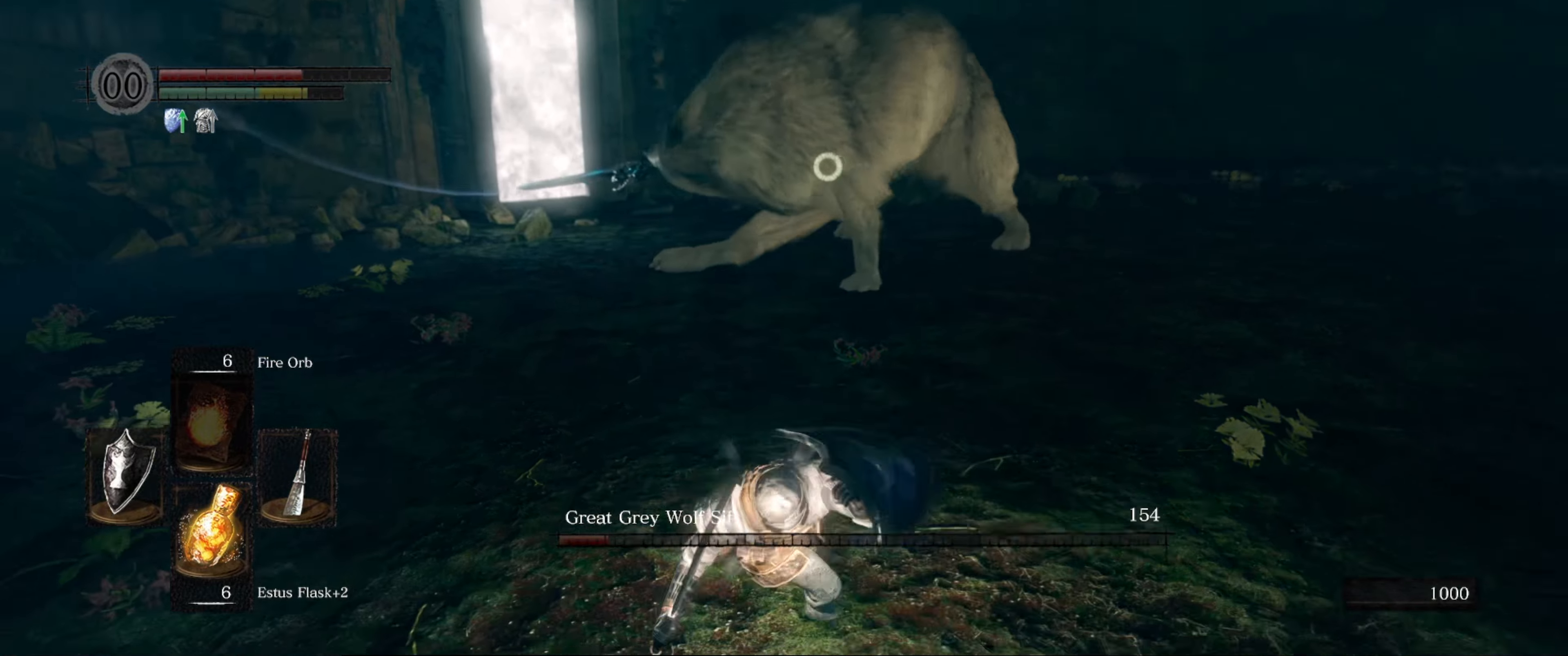
{"buttons": [], "left_stick": "down", "right_stick": "center", "events": []}
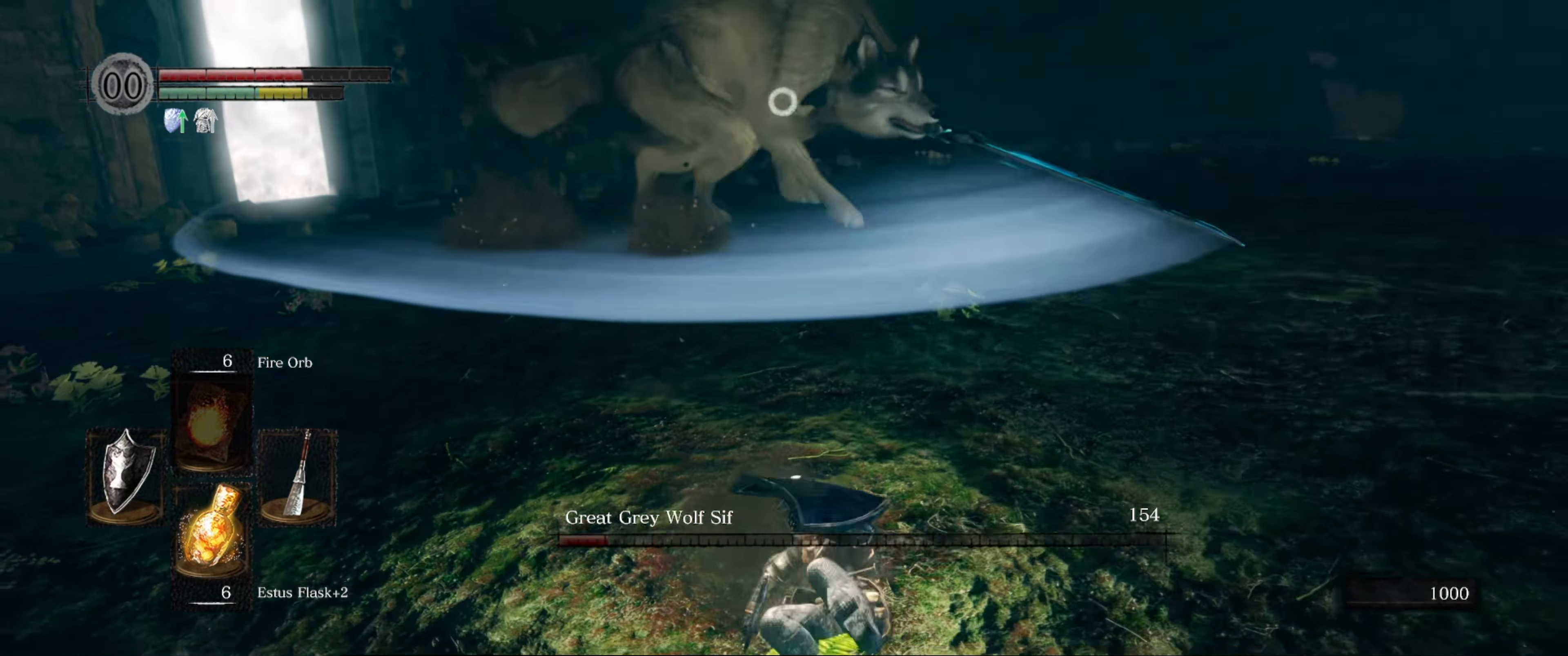
{"buttons": [], "left_stick": "down", "right_stick": "center", "events": [[150, "X", "down"], [250, "X", "up"]]}
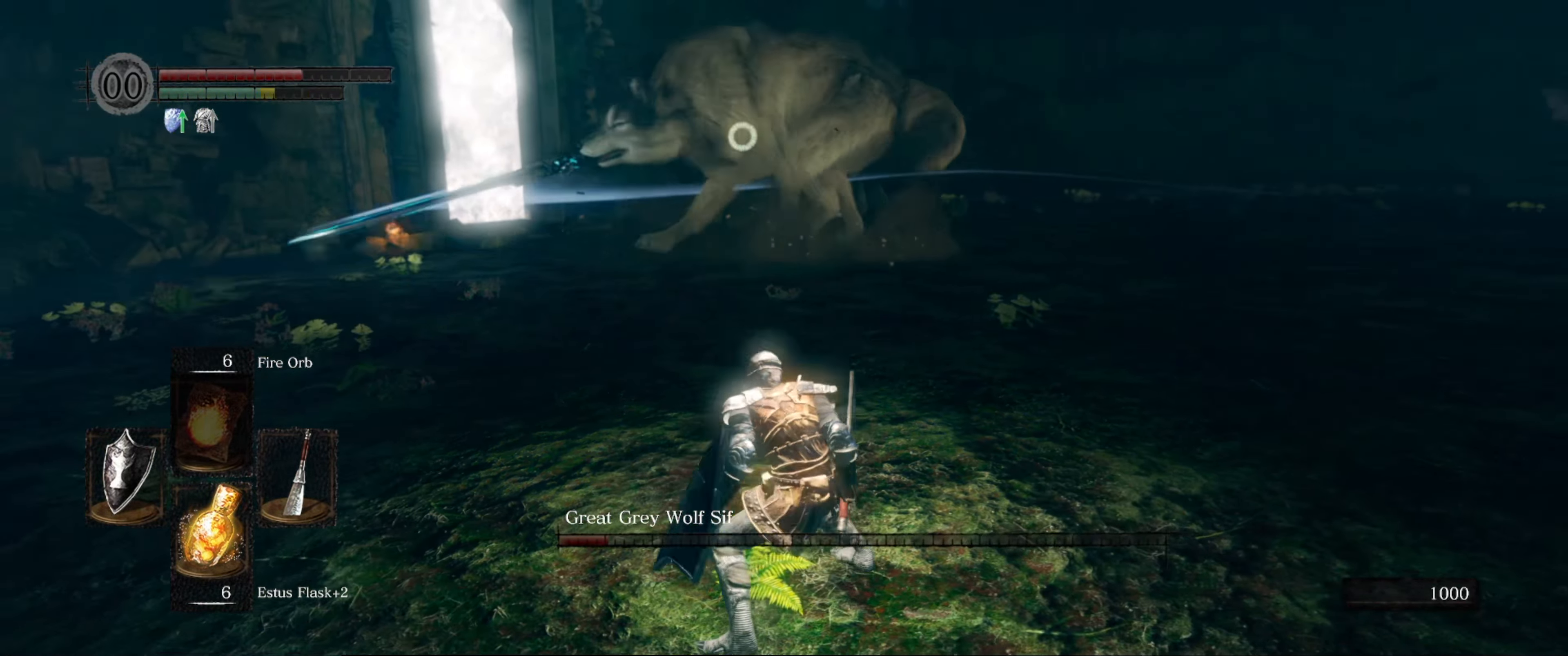
{"buttons": [], "left_stick": "down", "right_stick": "center", "events": []}
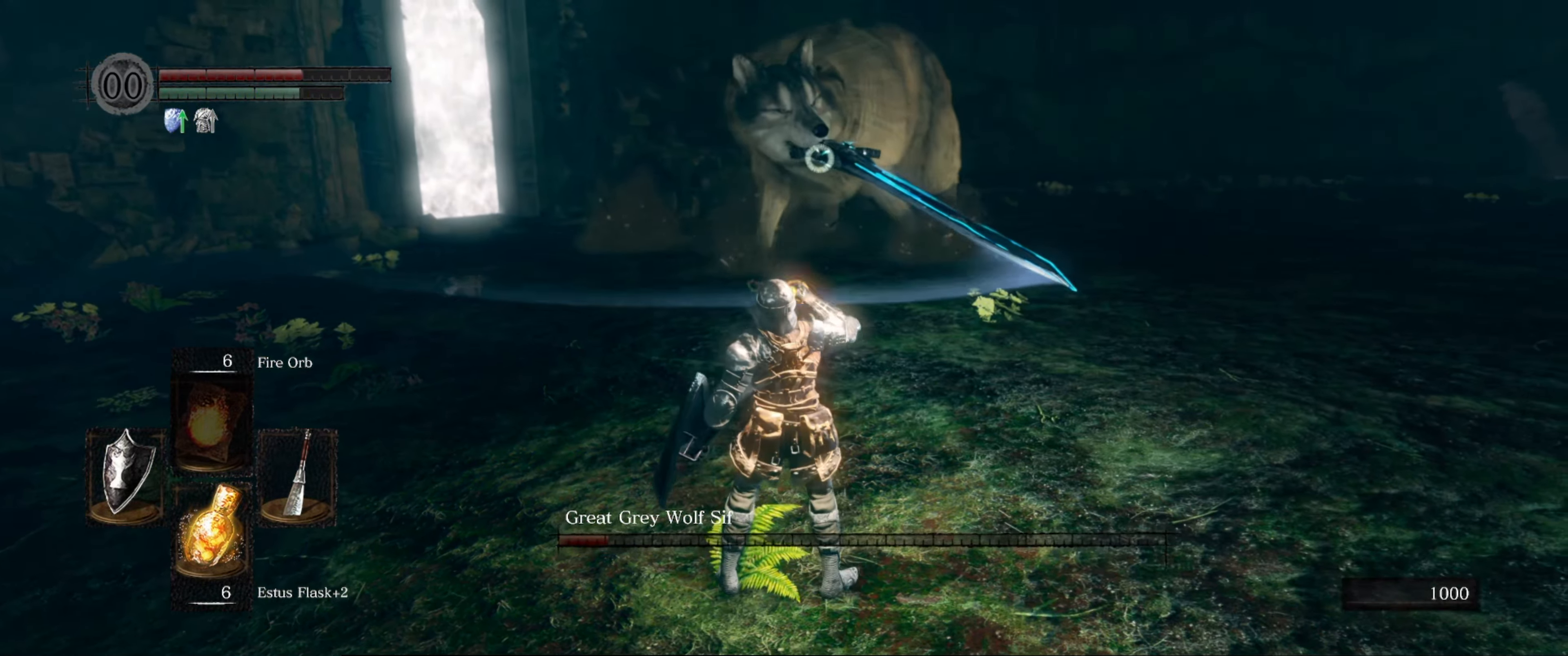
{"buttons": [], "left_stick": "center", "right_stick": "center", "events": [[116, "left_stick", "center"]]}
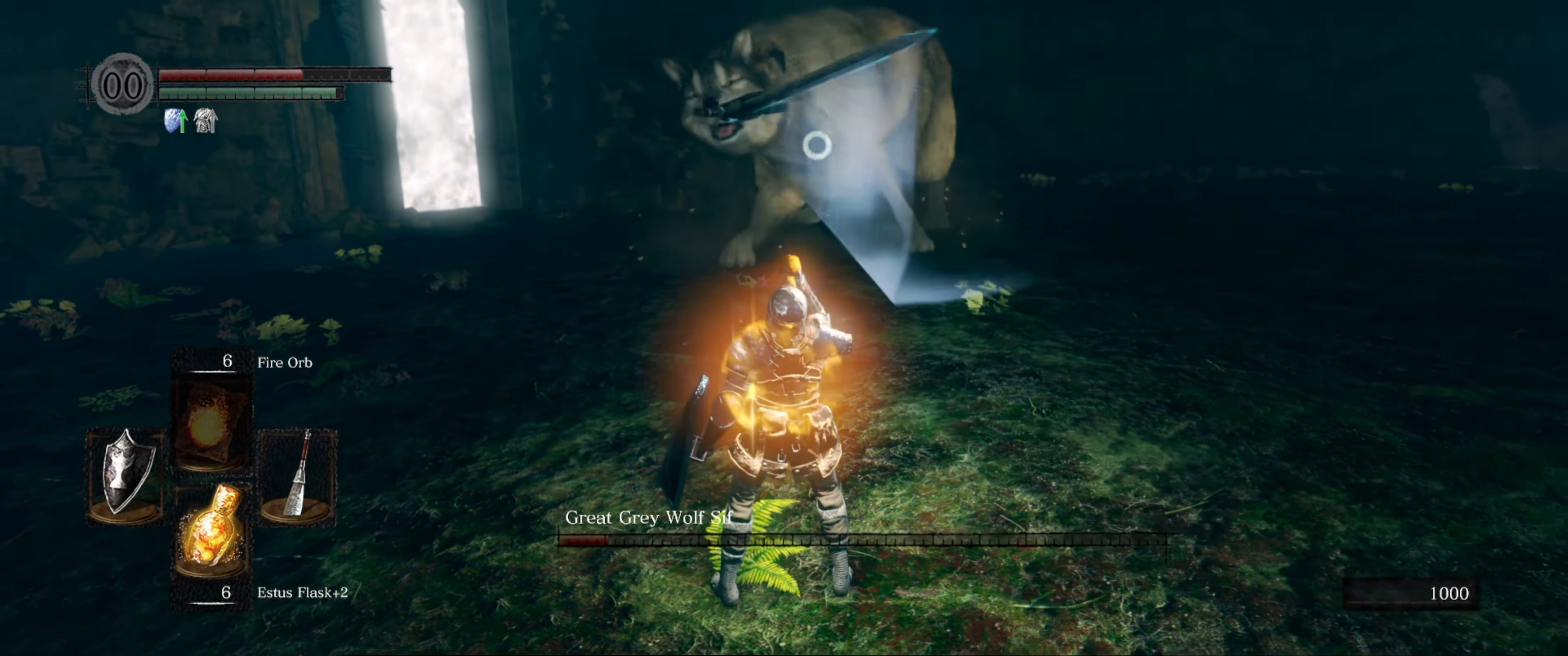
{"buttons": [], "left_stick": "up", "right_stick": "center", "events": [[300, "left_stick", "up"]]}